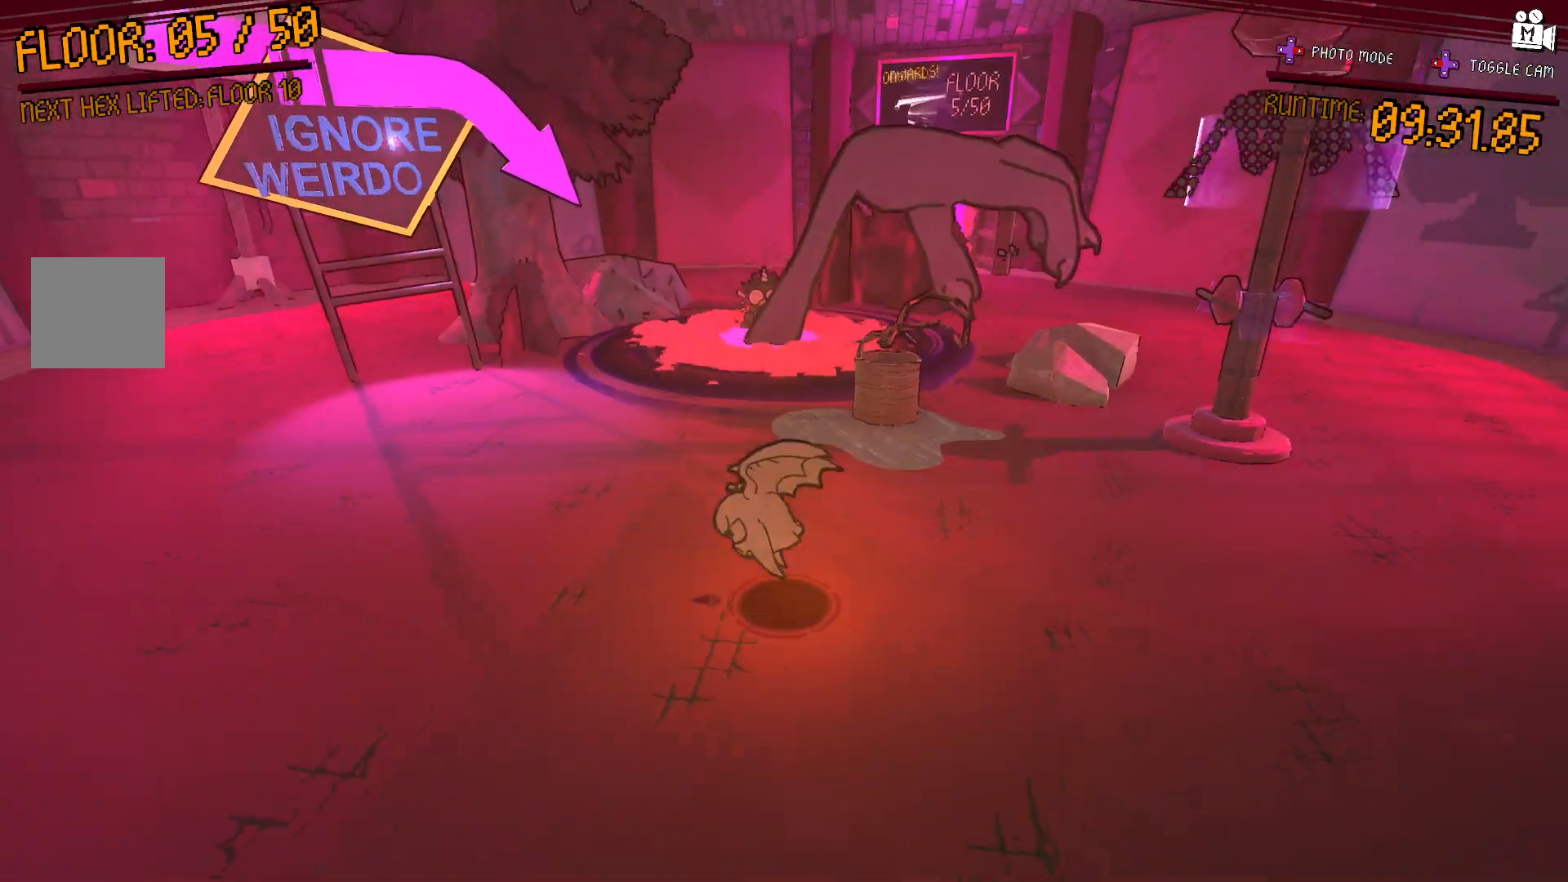
Gameplay with a controller (Xbox layout); each line is a JSON object with the inputs held at the frame after it. "events" lists button and stick changes between this image and that frame as [ms after this image, input, new state], when the widget could be followed in between. Not read: L3 R3.
{"buttons": [], "left_stick": "center", "right_stick": "center", "events": []}
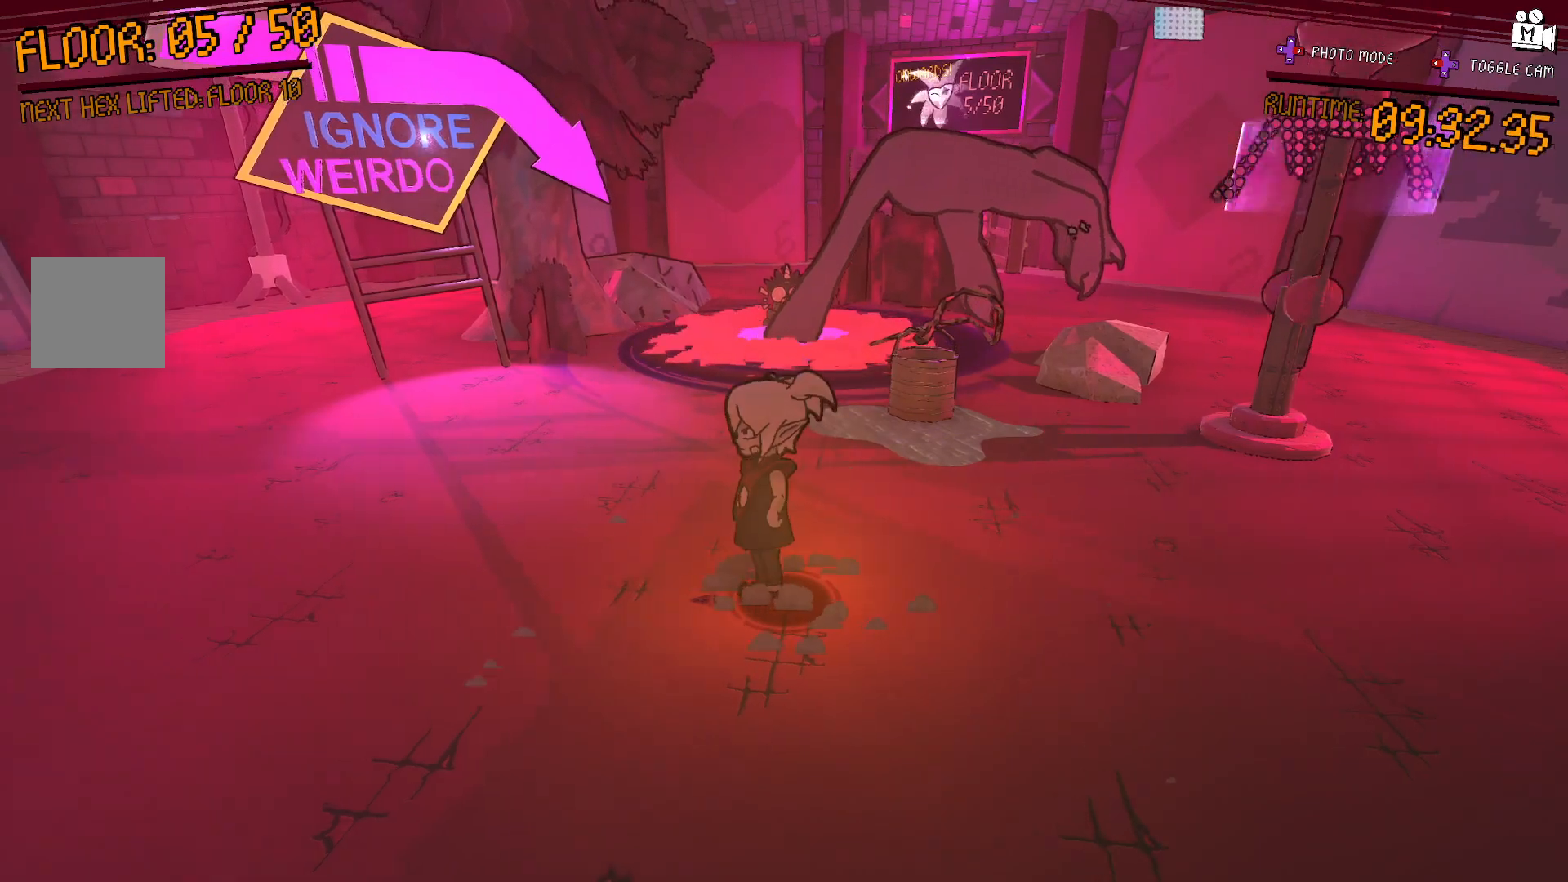
{"buttons": ["A"], "left_stick": "left", "right_stick": "center", "events": [[83, "left_stick", "left"], [183, "A", "down"]]}
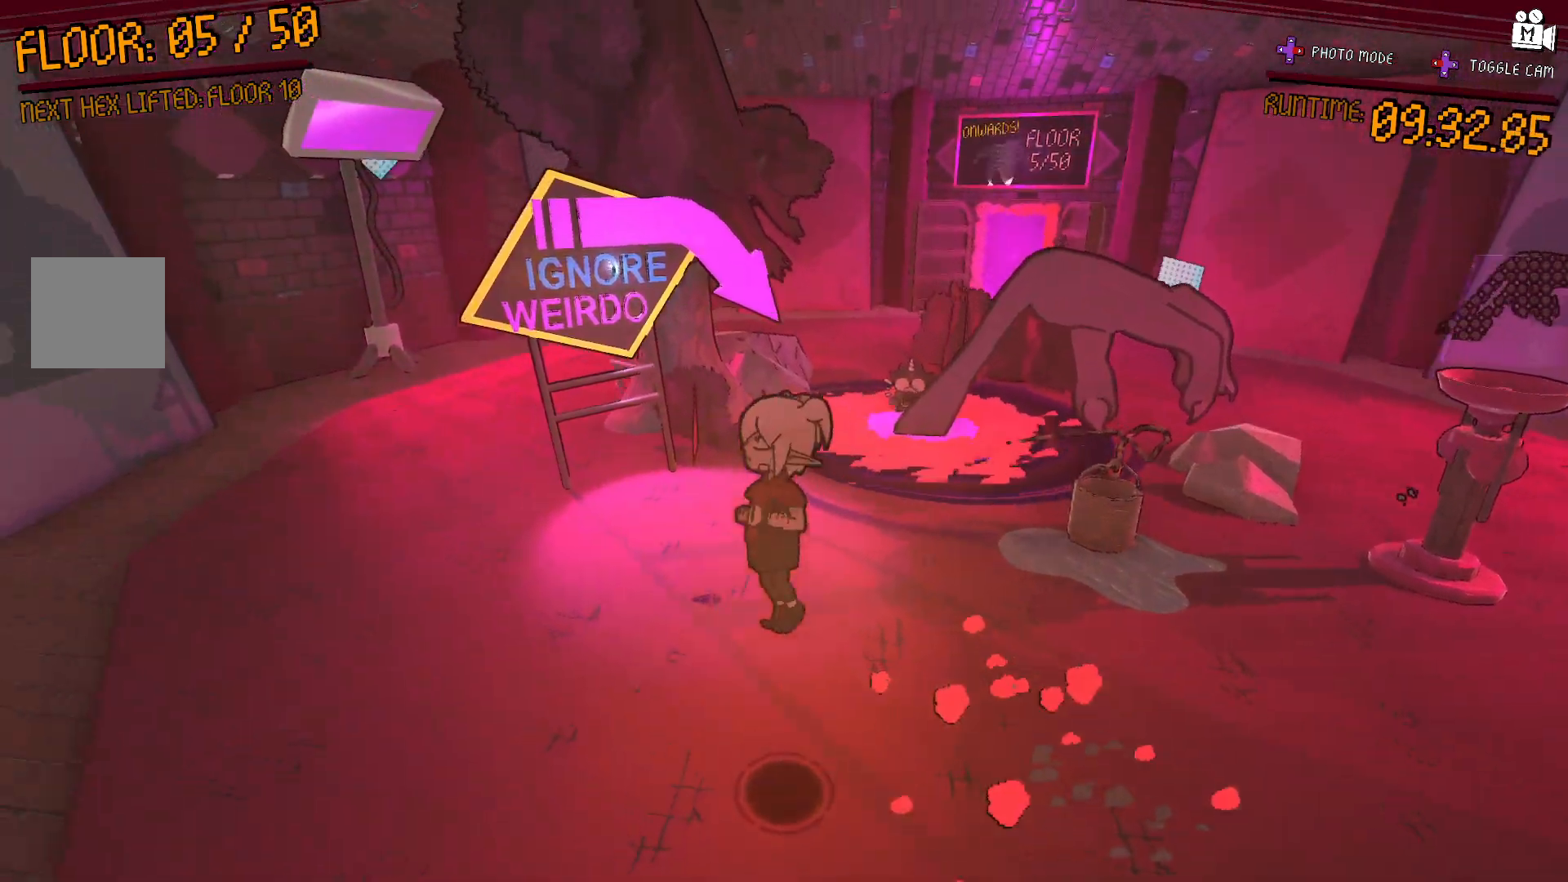
{"buttons": ["A"], "left_stick": "left", "right_stick": "center", "events": [[50, "A", "up"], [233, "A", "down"]]}
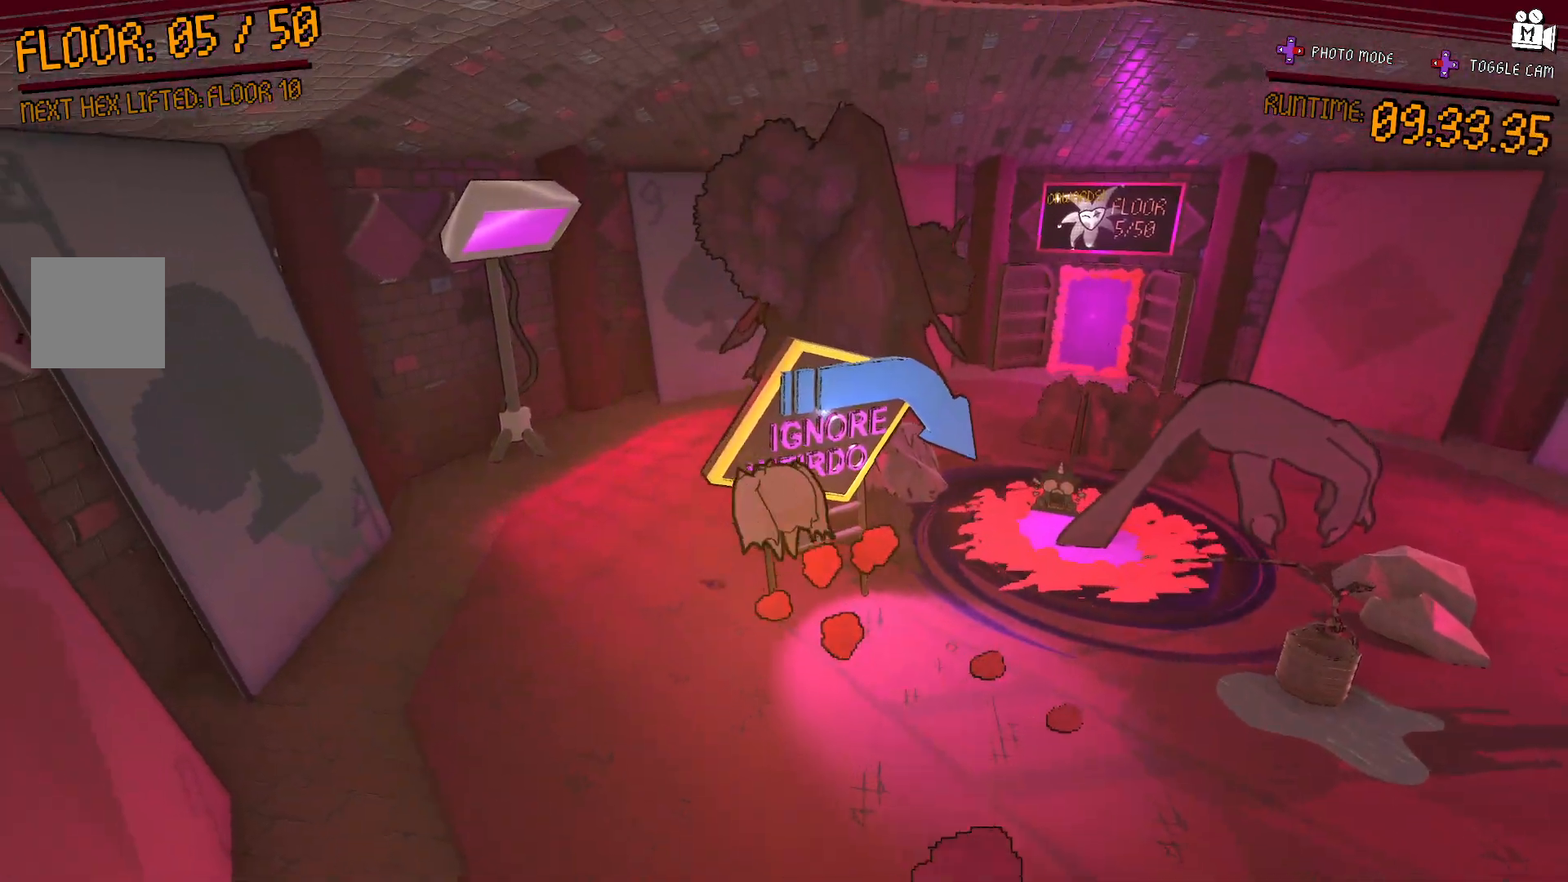
{"buttons": ["A"], "left_stick": "up-right", "right_stick": "center", "events": [[33, "left_stick", "up-left"], [433, "left_stick", "up-right"]]}